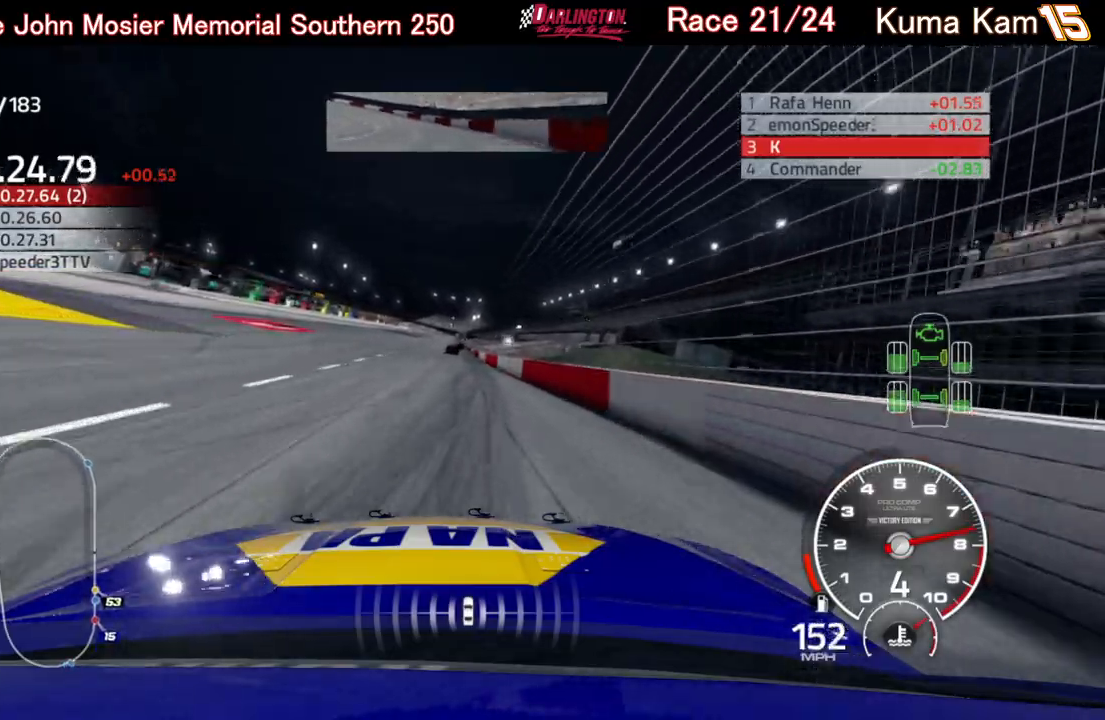
Gameplay with a controller (Xbox layout); each line is a JSON object with the inputs held at the frame after it. "events" lists button and stick changes between this image and that frame as [ms after this image, input, new state], when the widget could be followed in between.
{"buttons": ["R2"], "left_stick": "left", "right_stick": "center", "events": [[500, "left_stick", "left"]]}
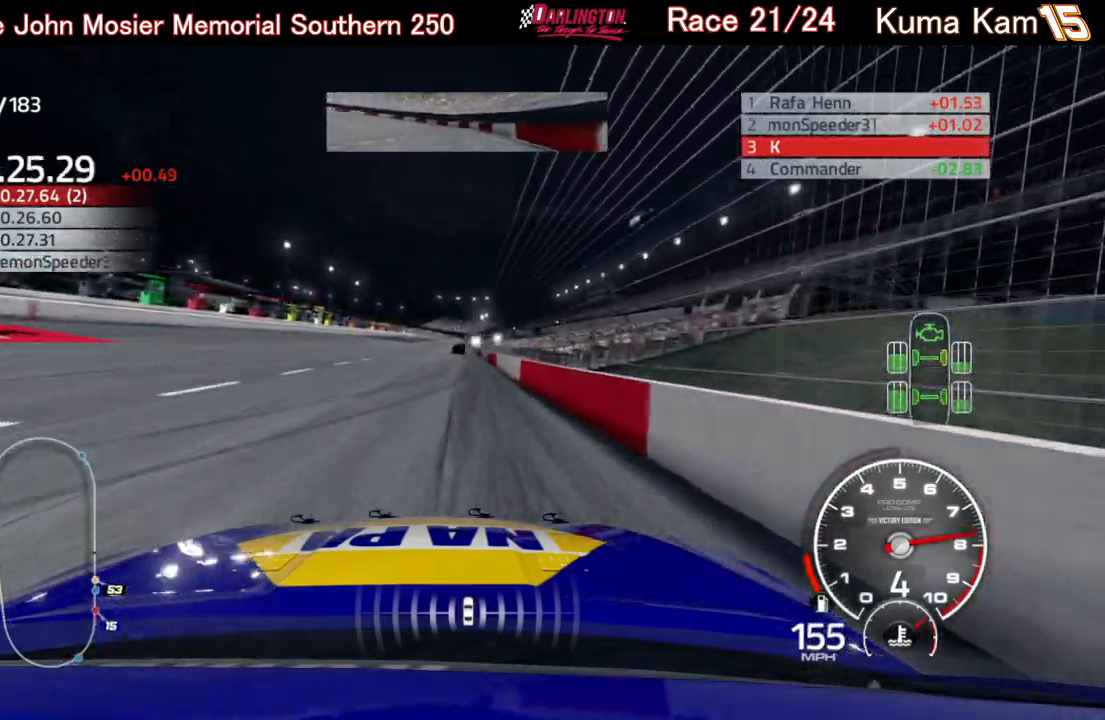
{"buttons": ["R2"], "left_stick": "right", "right_stick": "center", "events": [[67, "left_stick", "center"], [233, "left_stick", "right"], [317, "left_stick", "center"], [467, "left_stick", "right"]]}
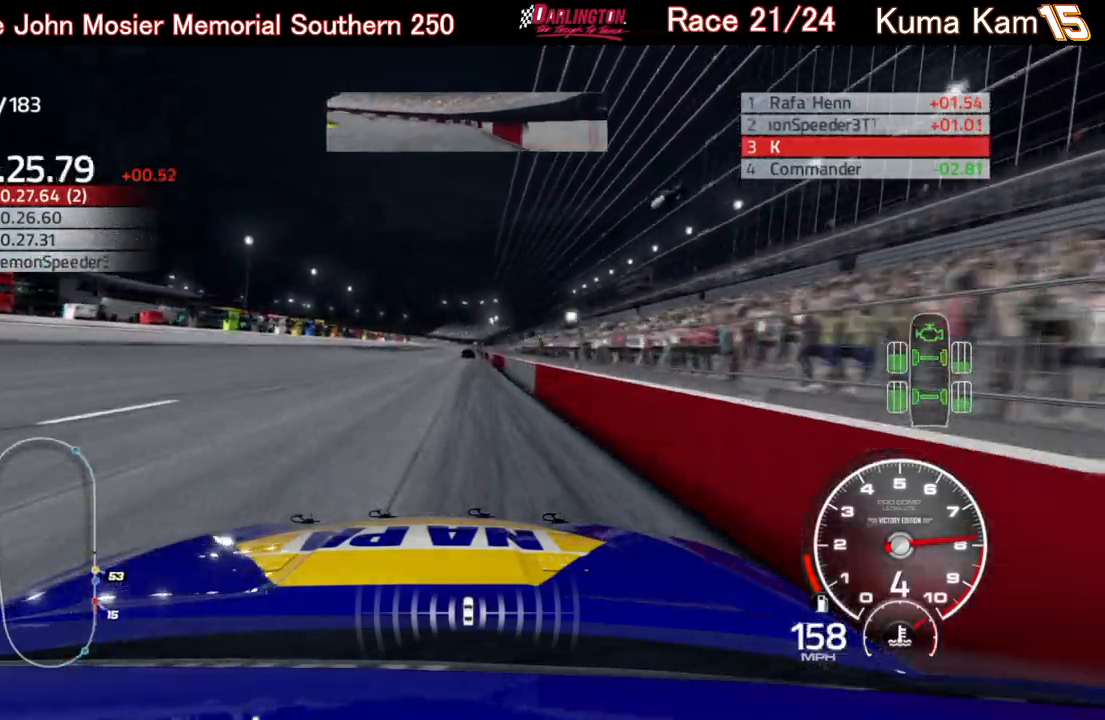
{"buttons": ["R2"], "left_stick": "center", "right_stick": "center", "events": [[83, "left_stick", "down-left"], [167, "left_stick", "center"], [300, "left_stick", "up-right"], [417, "left_stick", "center"]]}
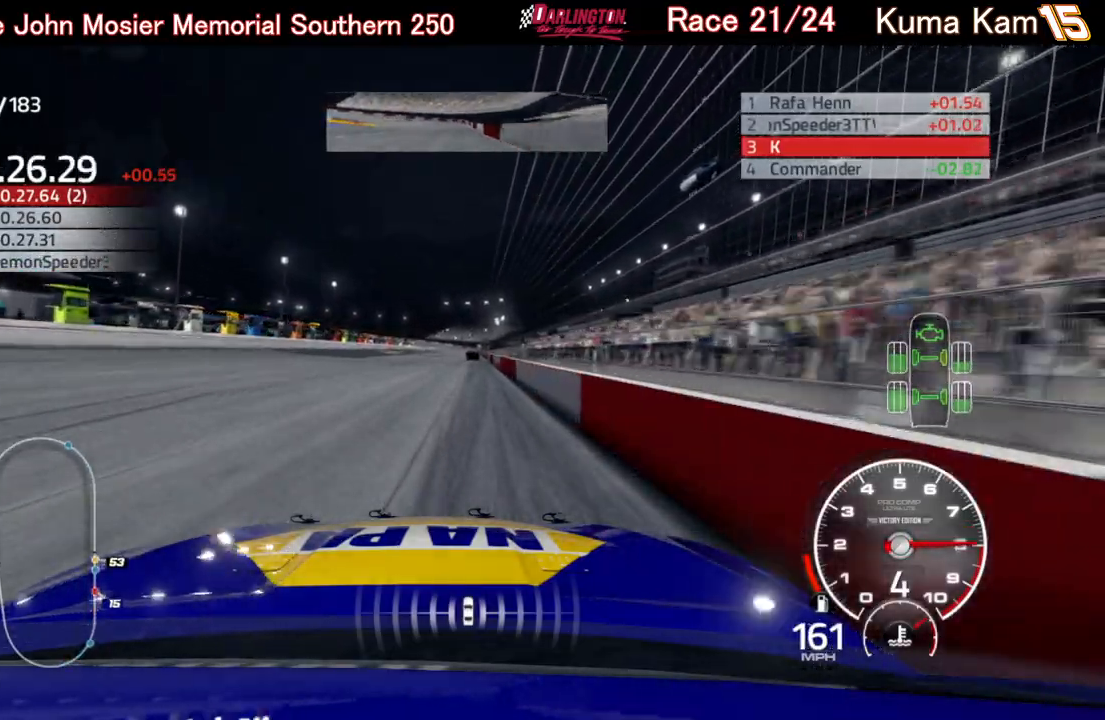
{"buttons": ["R2"], "left_stick": "right", "right_stick": "center", "events": [[83, "left_stick", "up-right"], [183, "left_stick", "center"], [500, "left_stick", "right"]]}
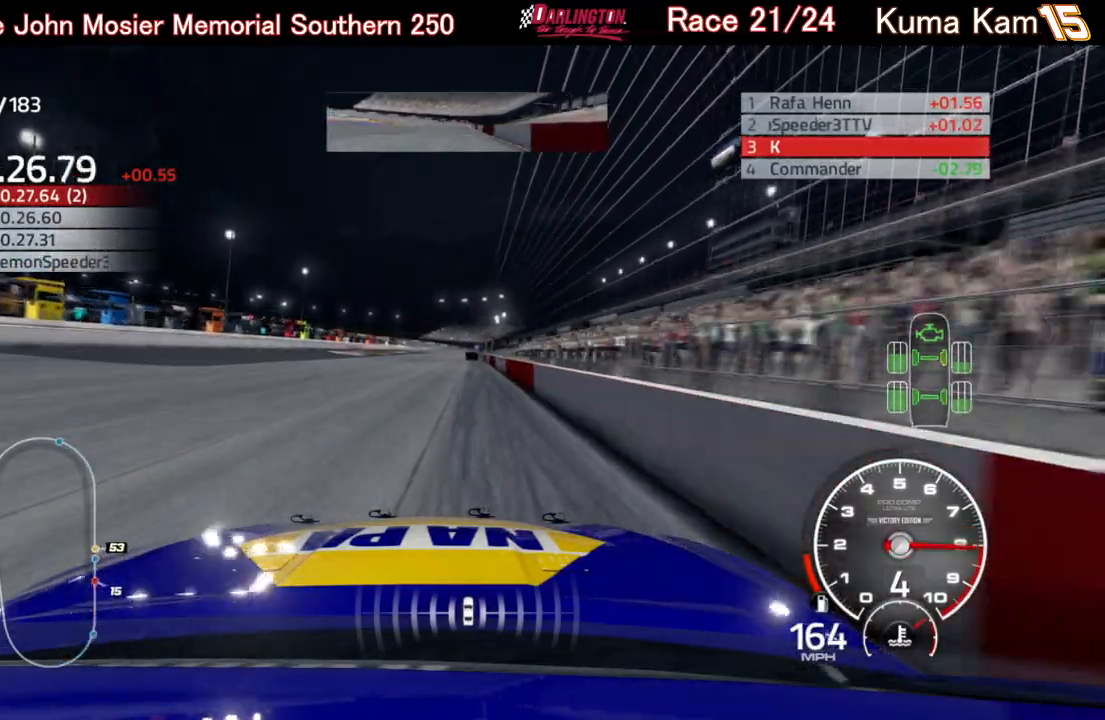
{"buttons": ["R2"], "left_stick": "center", "right_stick": "center", "events": [[117, "left_stick", "center"], [283, "left_stick", "up-right"], [350, "left_stick", "center"]]}
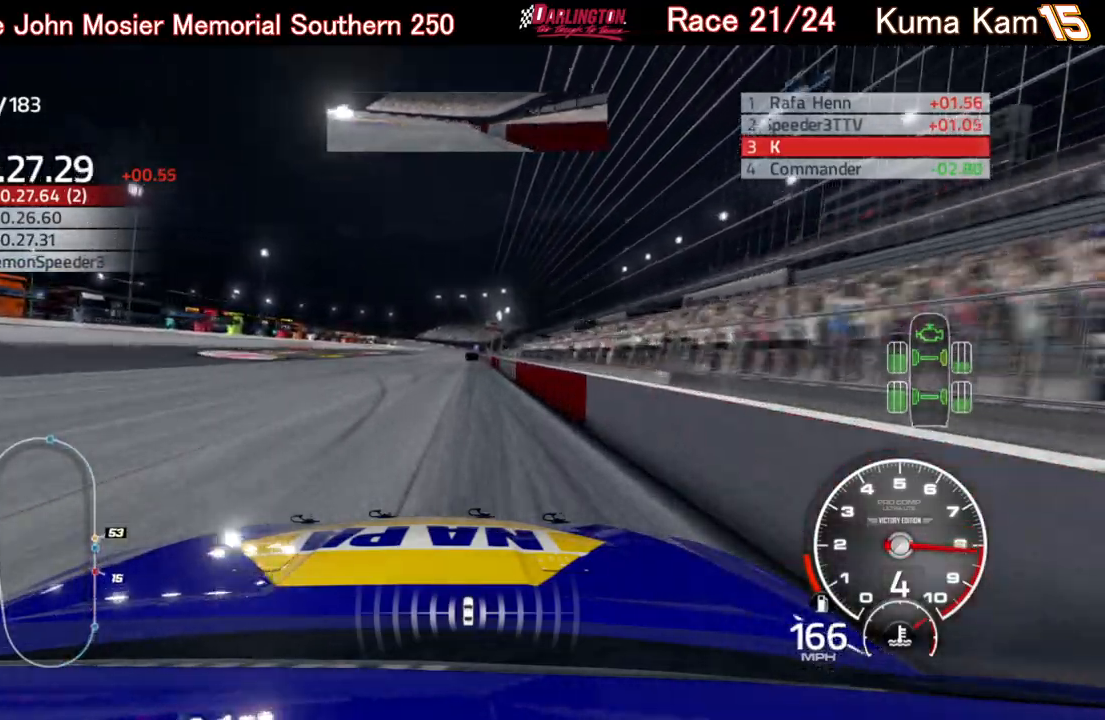
{"buttons": ["R2"], "left_stick": "up-right", "right_stick": "center", "events": [[17, "left_stick", "up-right"], [100, "left_stick", "center"], [433, "left_stick", "up-right"]]}
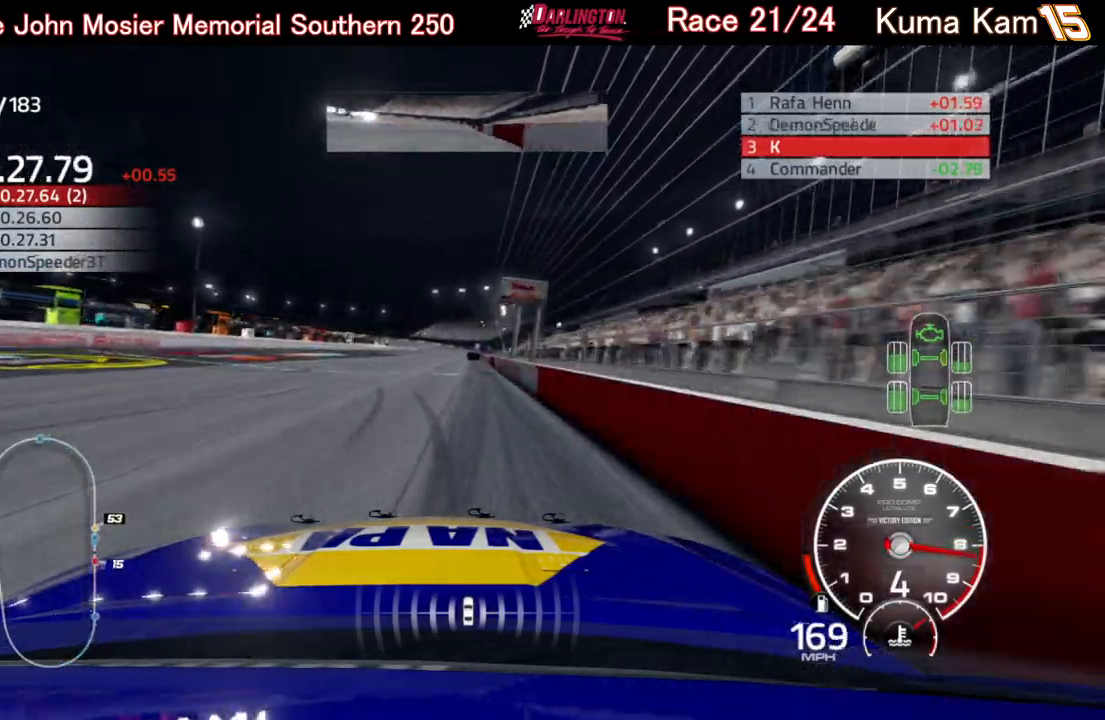
{"buttons": ["R2"], "left_stick": "center", "right_stick": "center", "events": [[50, "left_stick", "center"], [200, "left_stick", "up-right"], [317, "left_stick", "center"]]}
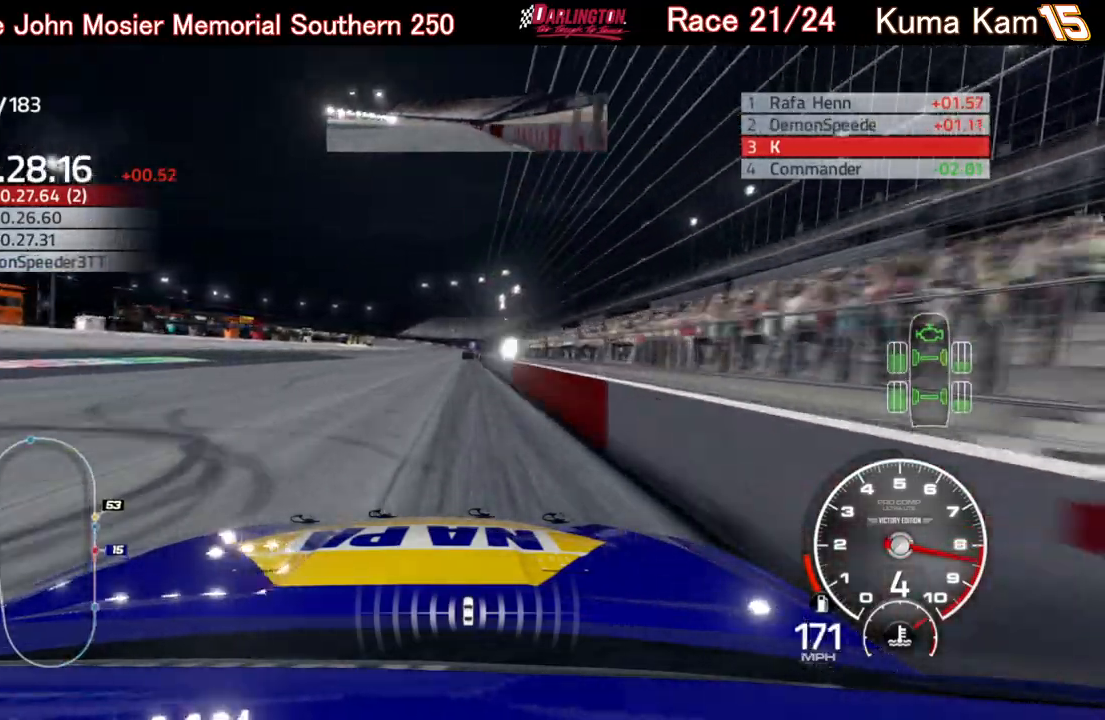
{"buttons": ["R2"], "left_stick": "center", "right_stick": "center", "events": [[67, "left_stick", "right"], [117, "left_stick", "center"], [367, "left_stick", "up-right"], [467, "left_stick", "center"]]}
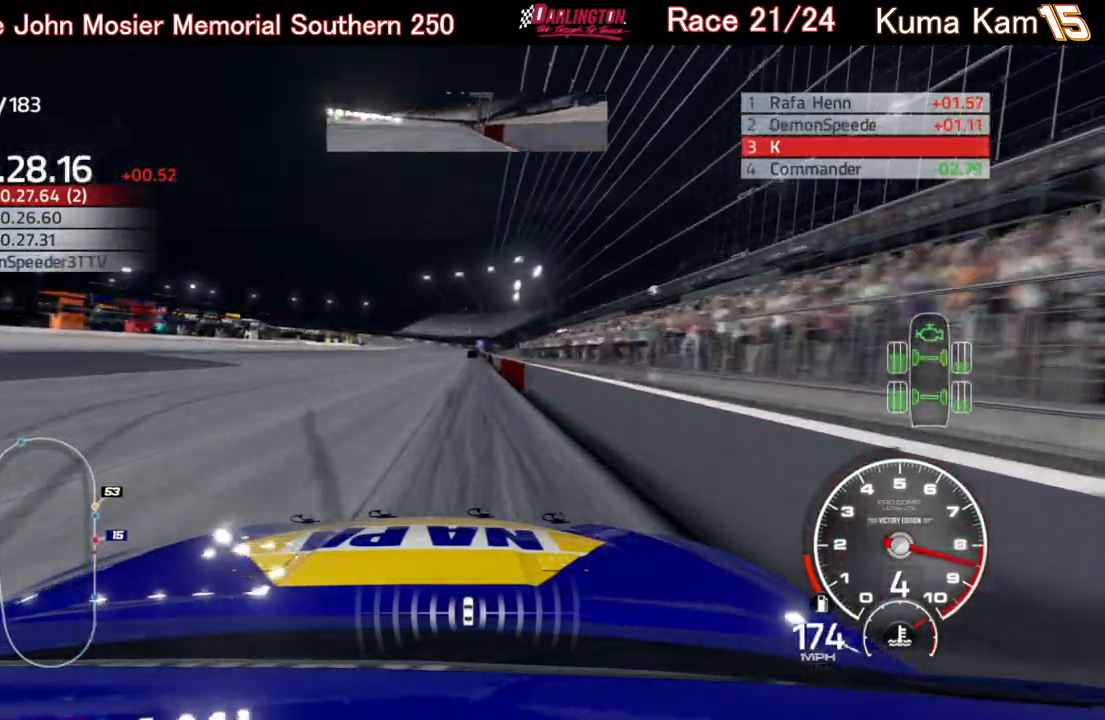
{"buttons": ["R2"], "left_stick": "center", "right_stick": "center", "events": [[117, "left_stick", "right"], [233, "left_stick", "center"]]}
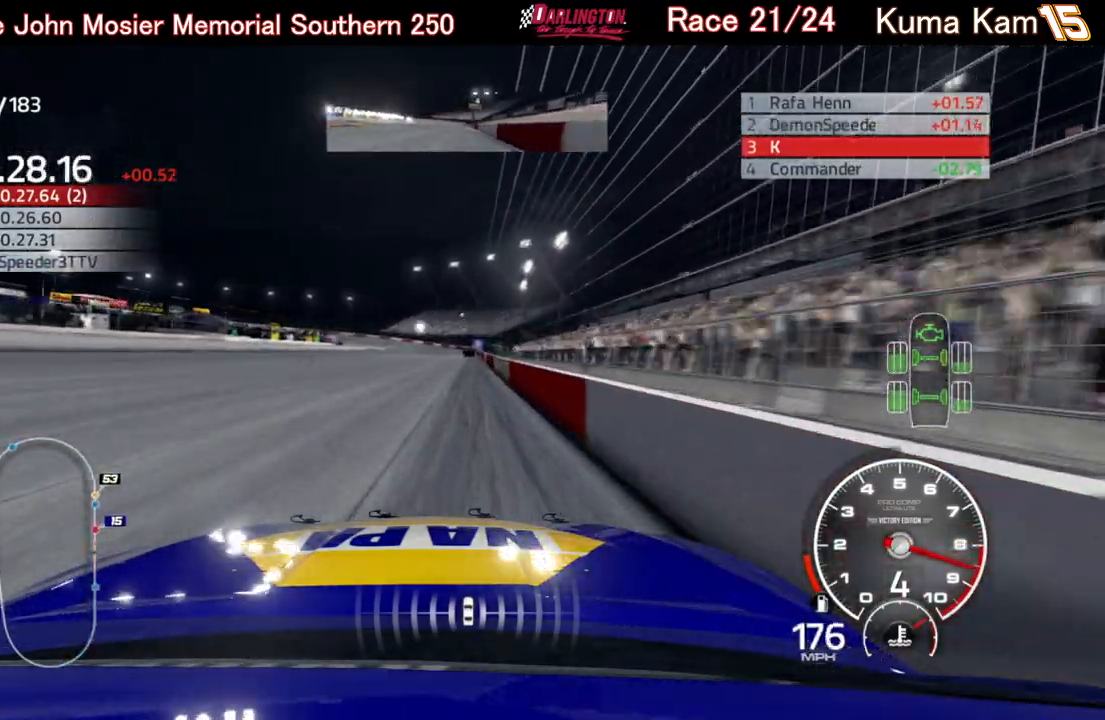
{"buttons": ["R2"], "left_stick": "center", "right_stick": "center", "events": [[17, "left_stick", "up-right"], [83, "left_stick", "center"], [317, "left_stick", "right"], [433, "left_stick", "center"]]}
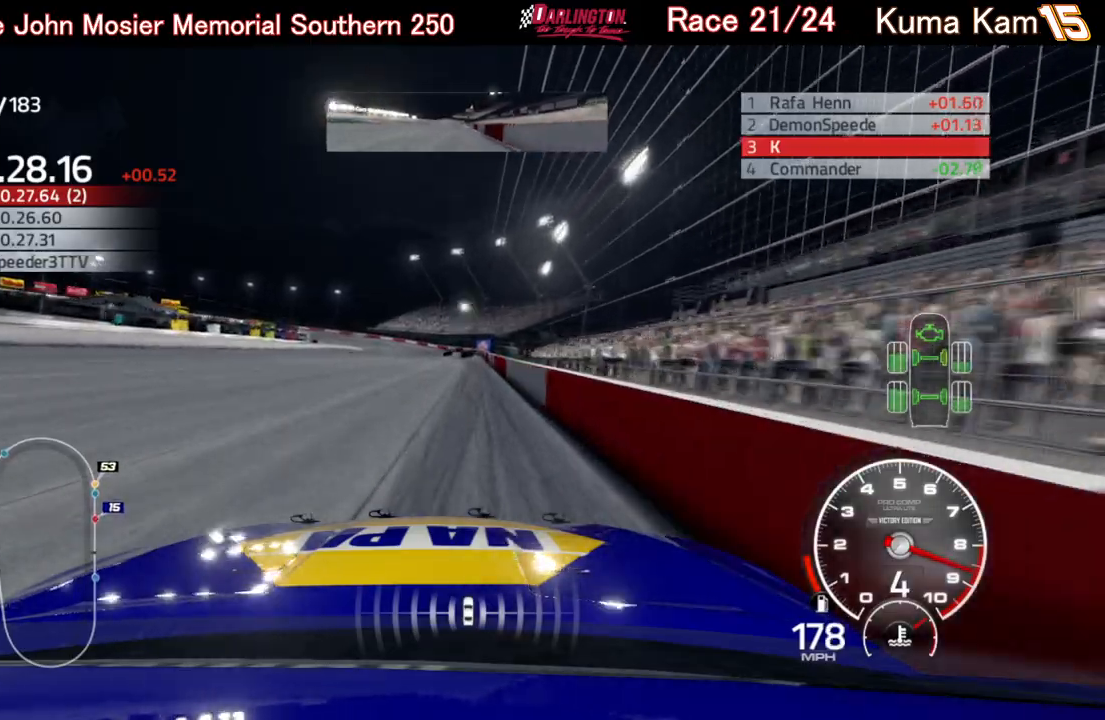
{"buttons": ["R2"], "left_stick": "down-left", "right_stick": "center", "events": [[150, "left_stick", "right"], [267, "left_stick", "center"], [500, "left_stick", "down-left"]]}
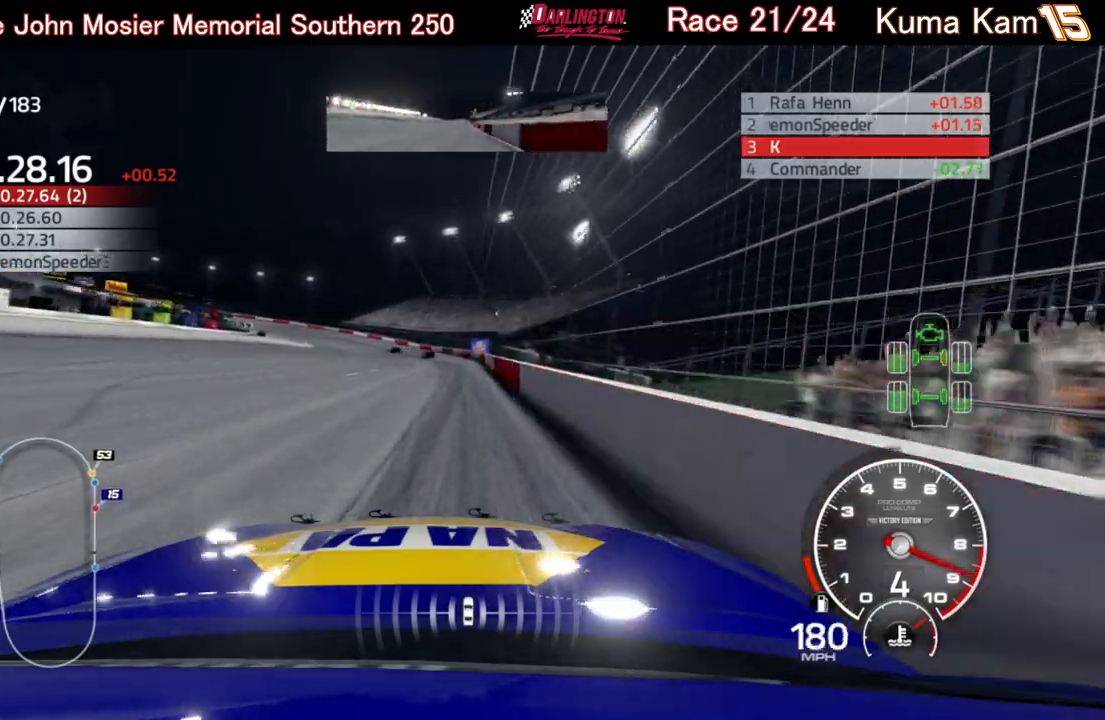
{"buttons": ["R2"], "left_stick": "left", "right_stick": "center", "events": [[17, "left_stick", "left"]]}
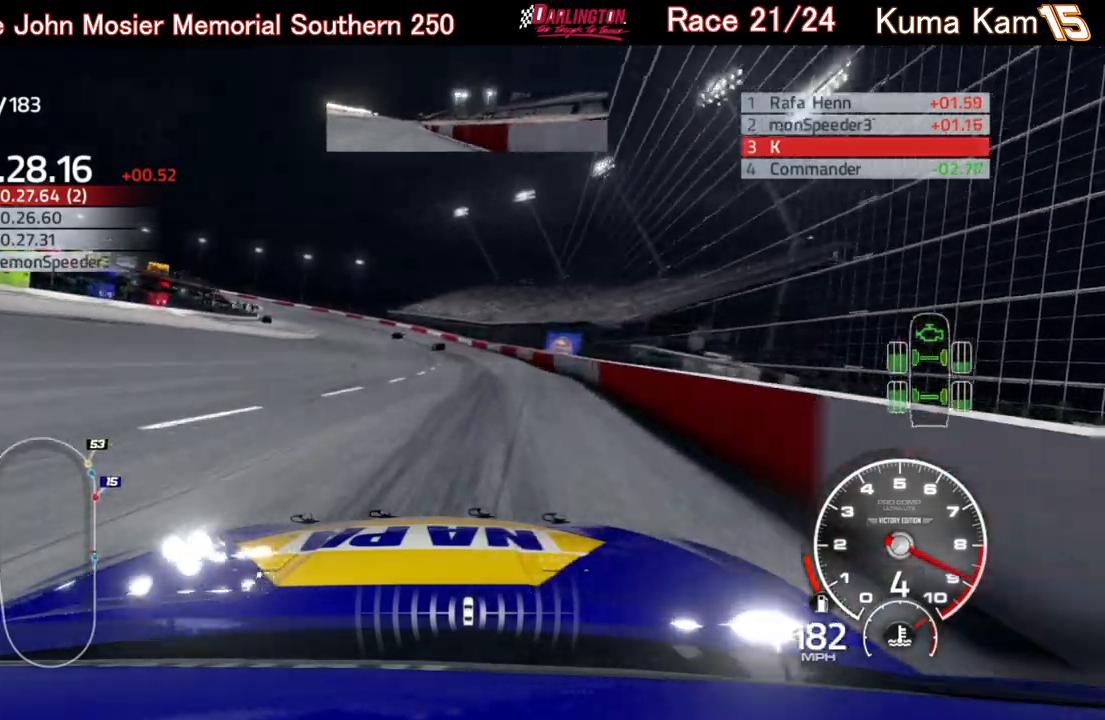
{"buttons": ["R2"], "left_stick": "left", "right_stick": "center", "events": []}
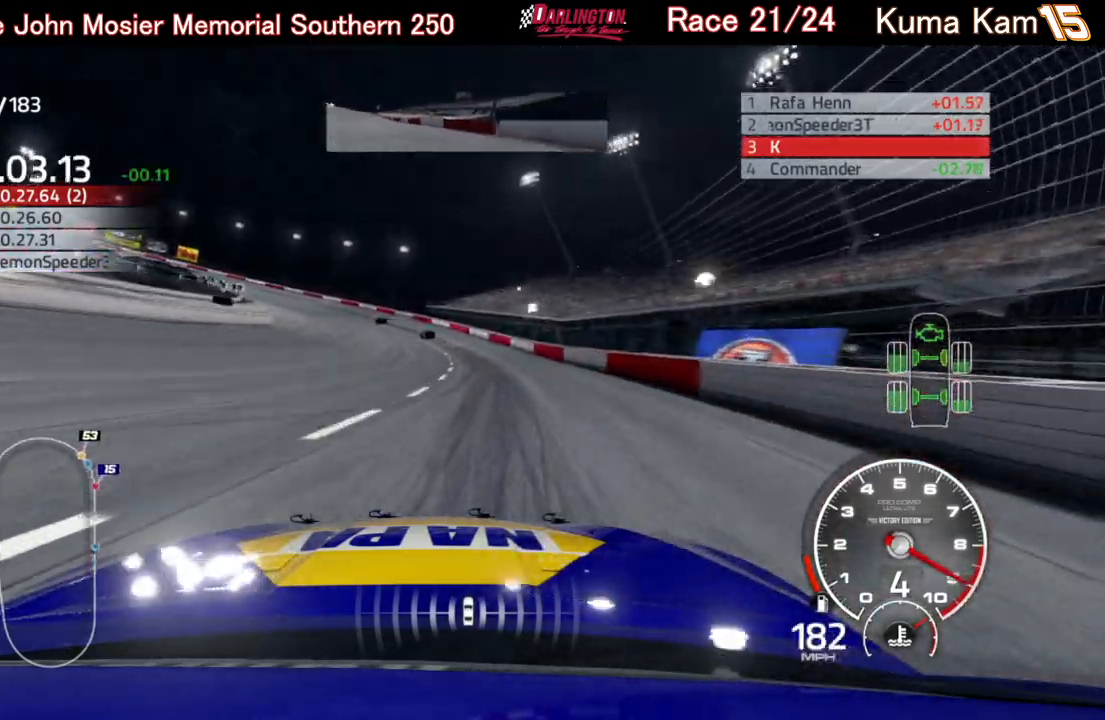
{"buttons": ["L2"], "left_stick": "left", "right_stick": "center", "events": [[67, "R2", "up"], [300, "L2", "down"]]}
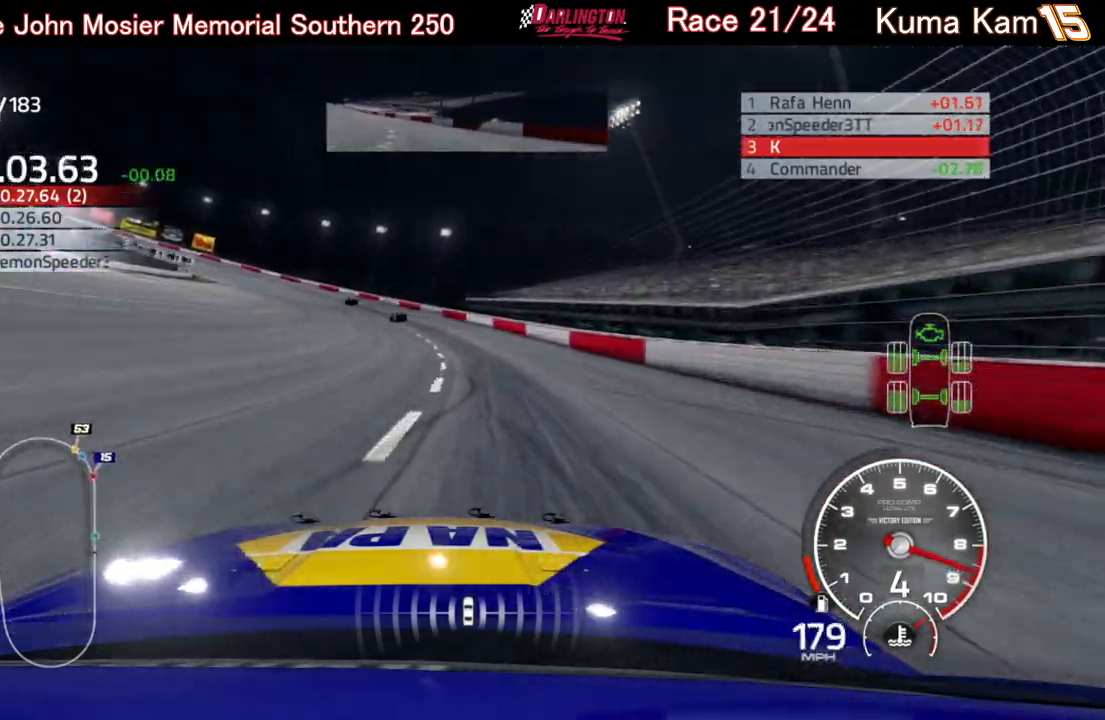
{"buttons": [], "left_stick": "left", "right_stick": "center", "events": [[150, "L2", "up"]]}
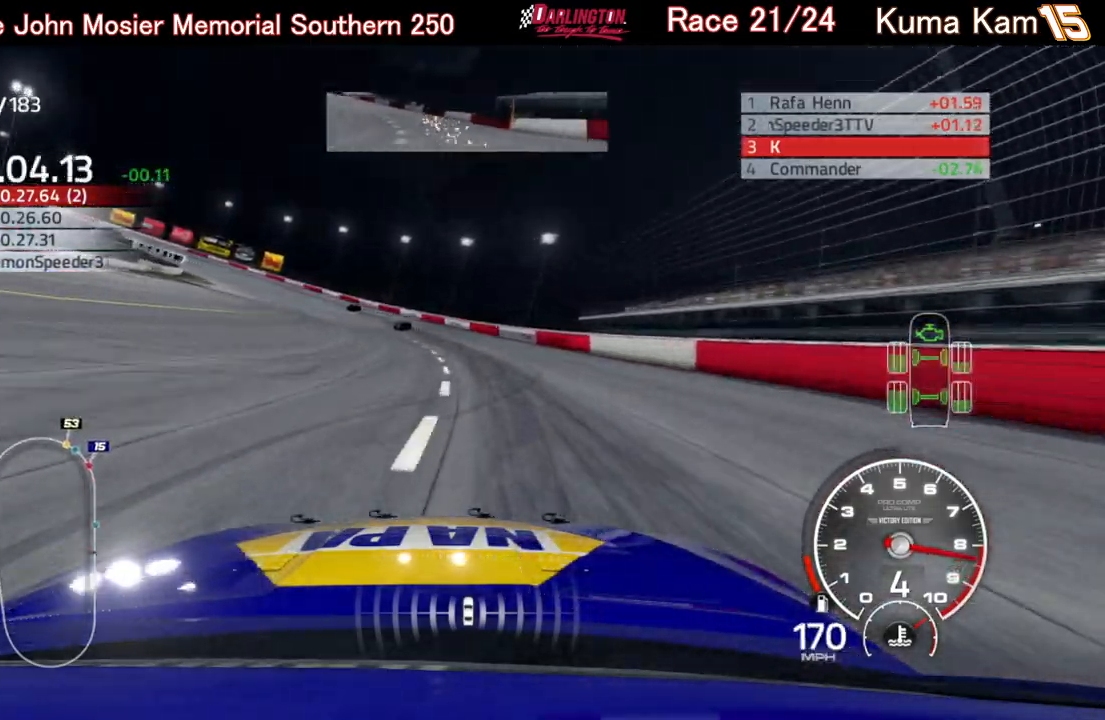
{"buttons": [], "left_stick": "left", "right_stick": "center", "events": []}
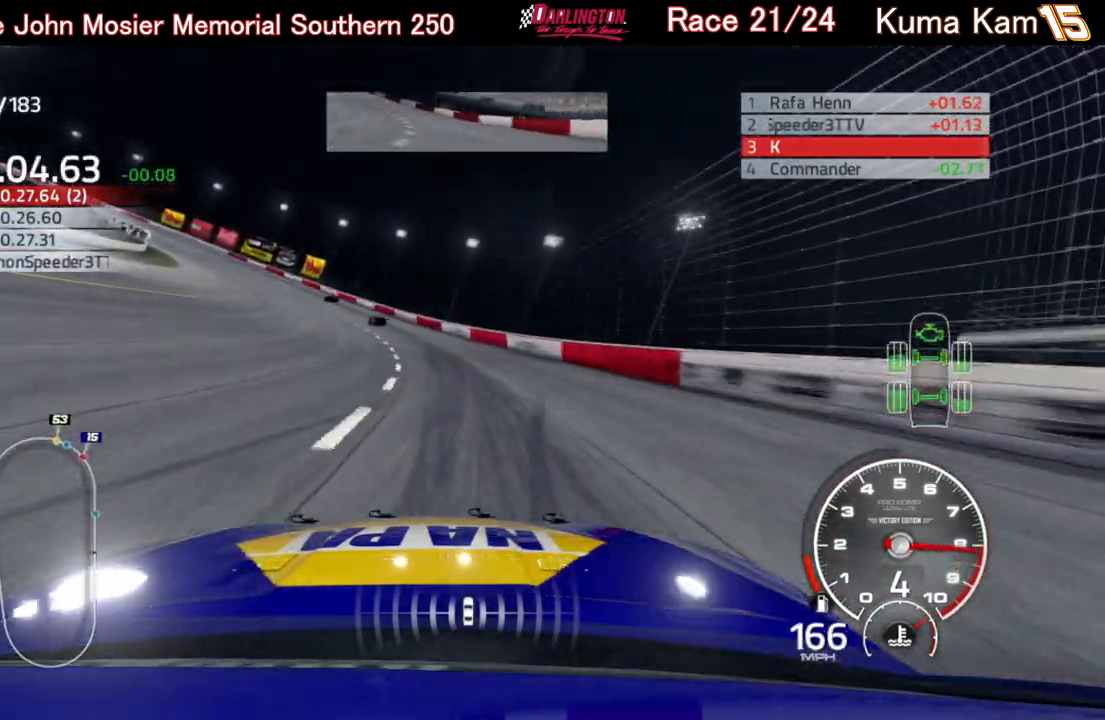
{"buttons": [], "left_stick": "left", "right_stick": "center", "events": []}
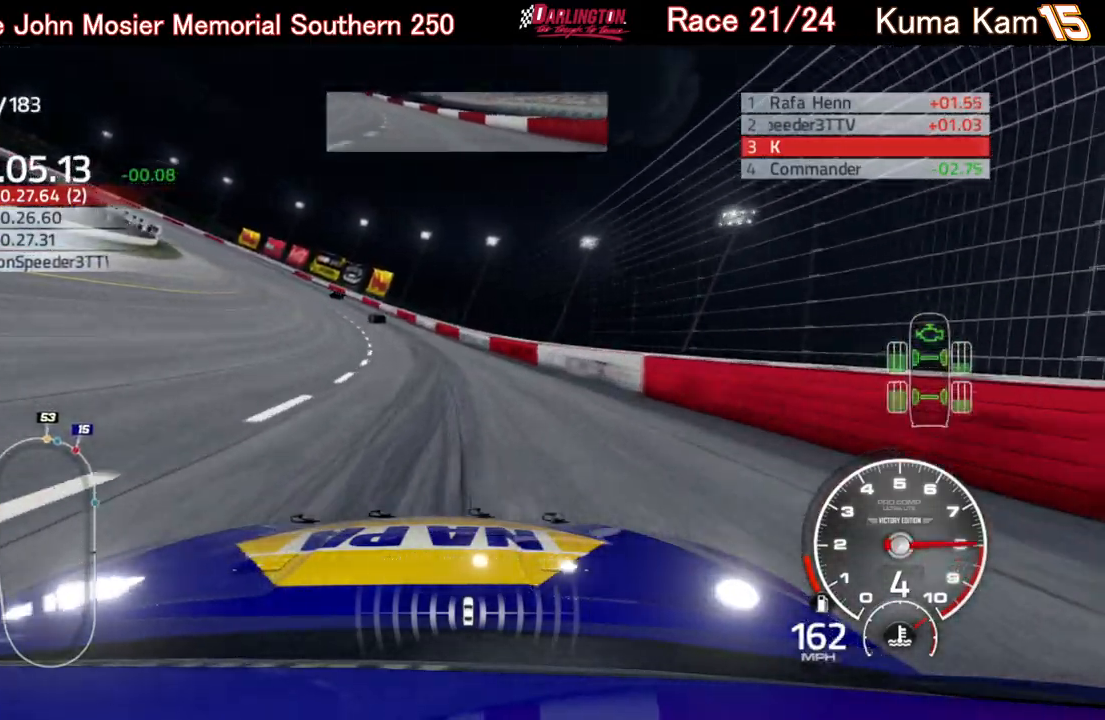
{"buttons": [], "left_stick": "left", "right_stick": "center", "events": []}
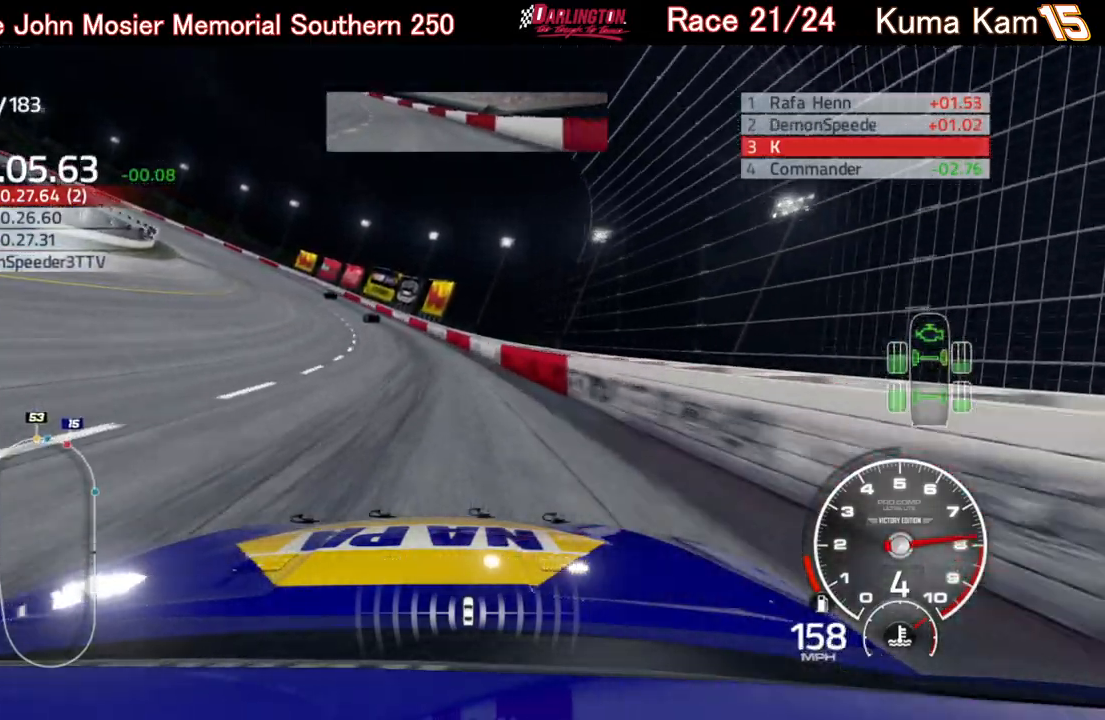
{"buttons": [], "left_stick": "left", "right_stick": "center", "events": []}
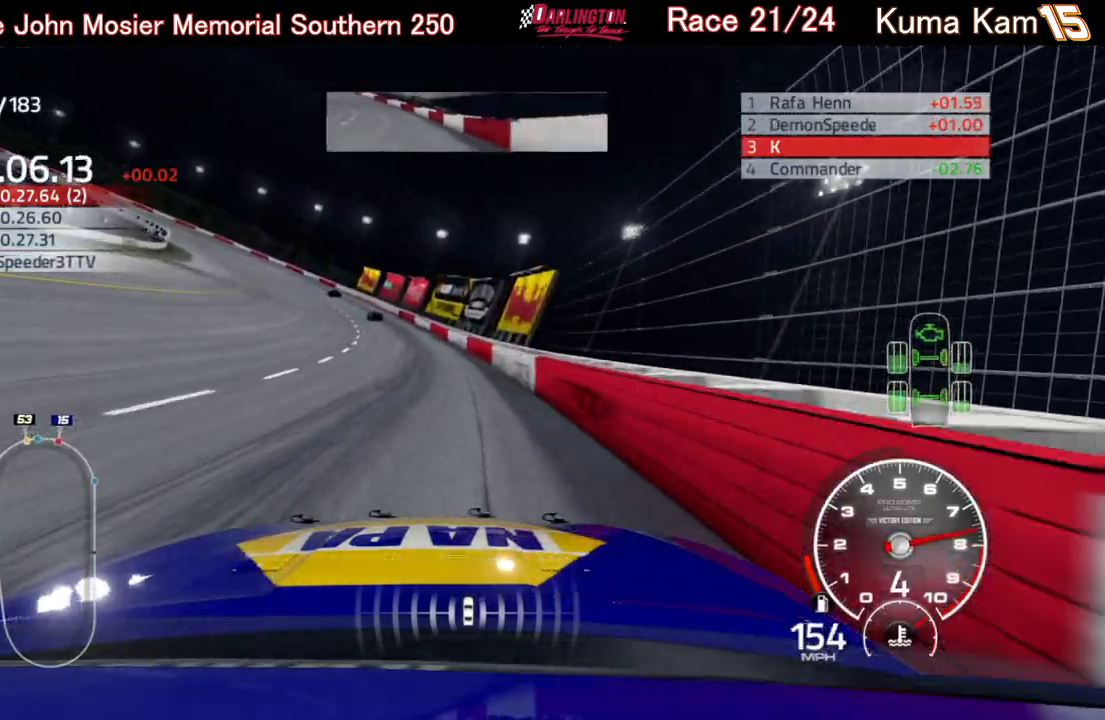
{"buttons": ["R2"], "left_stick": "left", "right_stick": "center", "events": [[67, "R2", "down"]]}
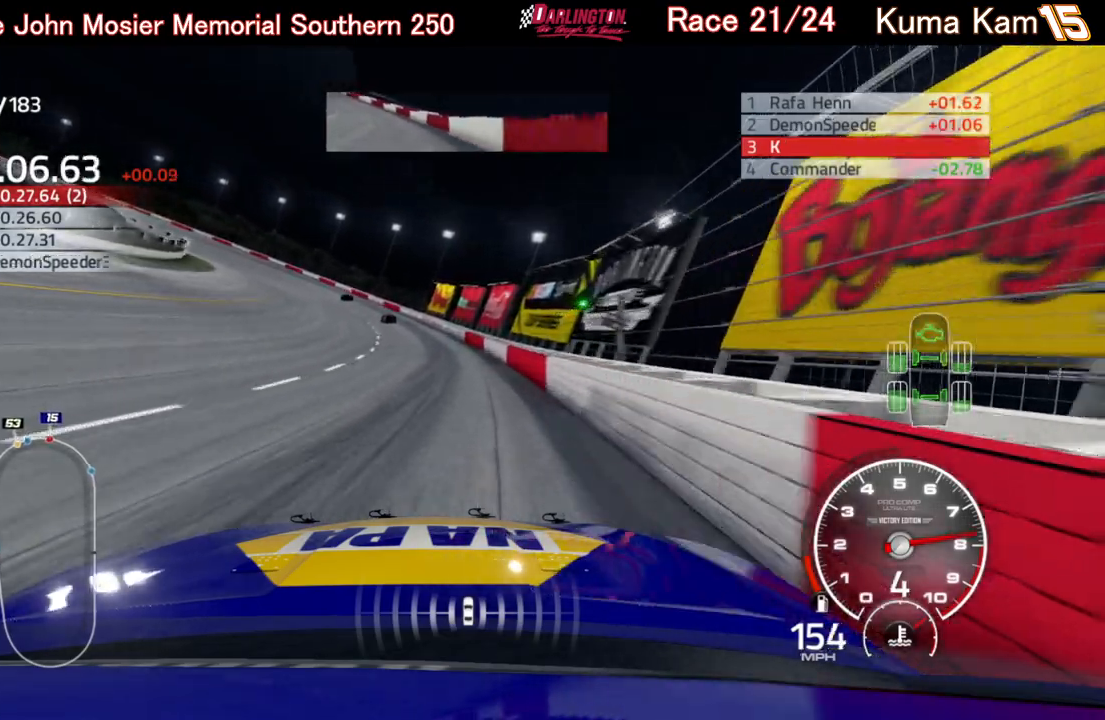
{"buttons": ["R2"], "left_stick": "left", "right_stick": "center", "events": [[117, "left_stick", "center"], [167, "left_stick", "left"]]}
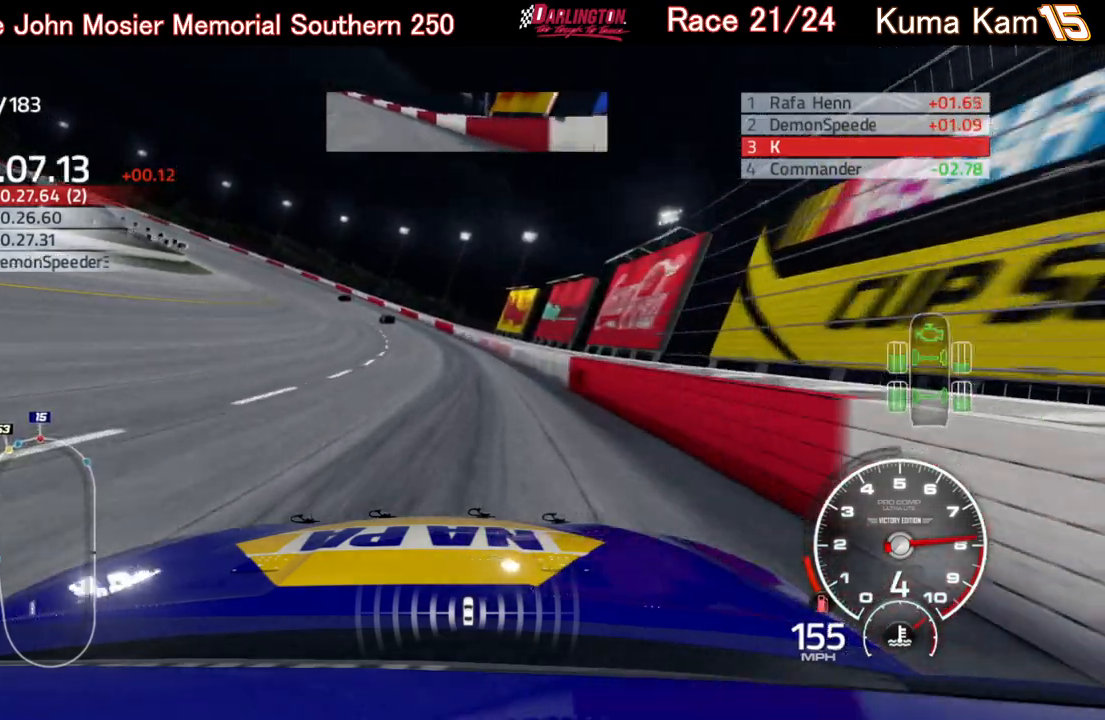
{"buttons": ["R2"], "left_stick": "left", "right_stick": "center", "events": []}
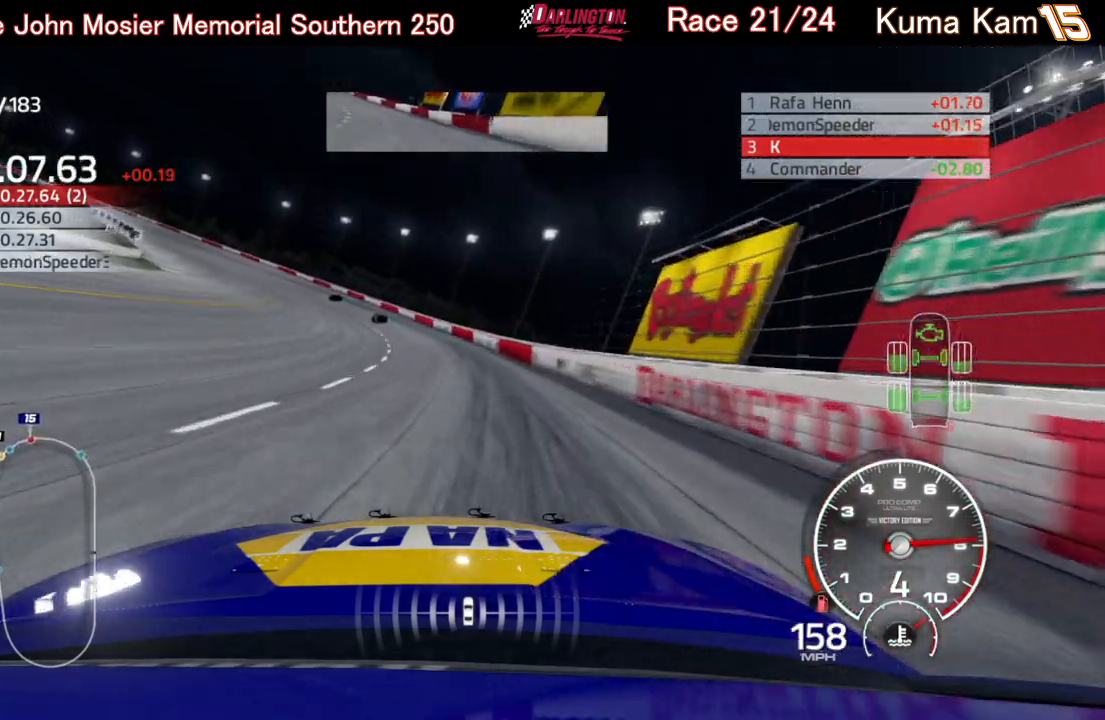
{"buttons": ["R2"], "left_stick": "left", "right_stick": "center", "events": [[150, "left_stick", "center"], [200, "left_stick", "left"]]}
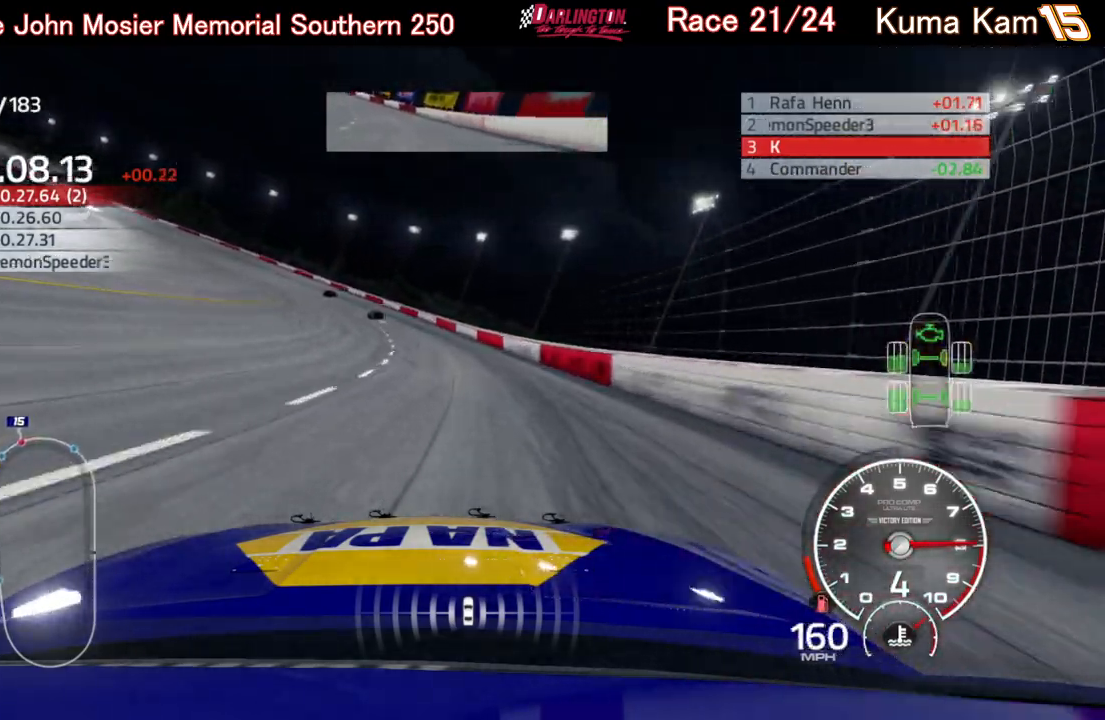
{"buttons": ["R2"], "left_stick": "left", "right_stick": "center", "events": []}
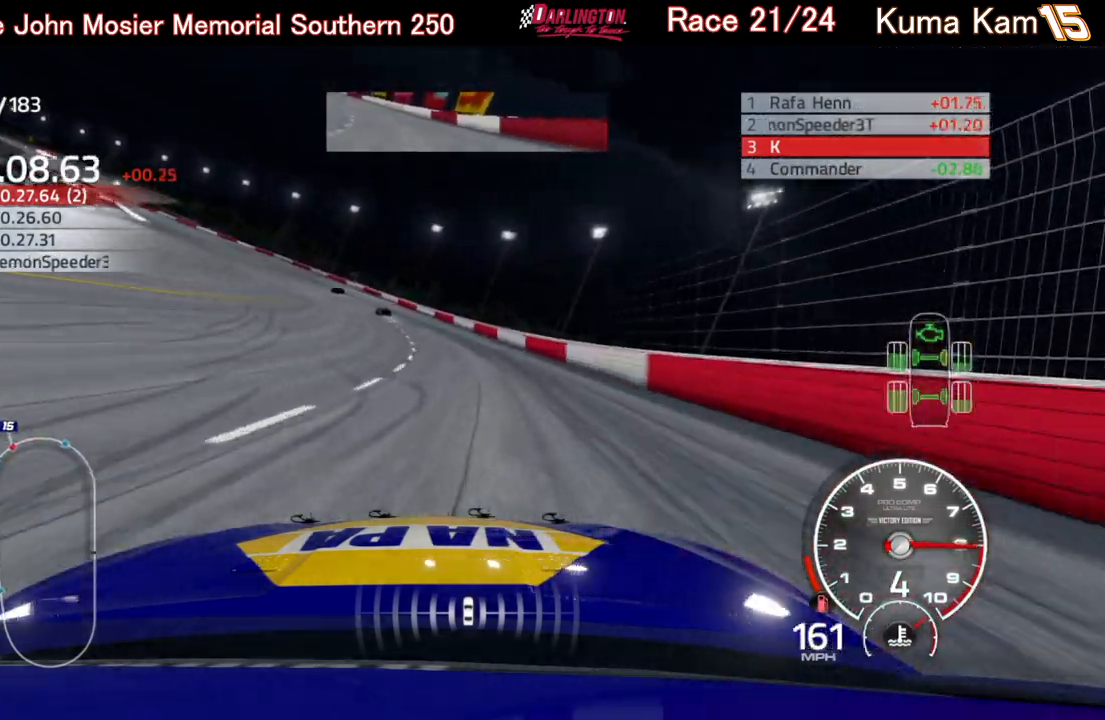
{"buttons": ["R2"], "left_stick": "left", "right_stick": "center", "events": []}
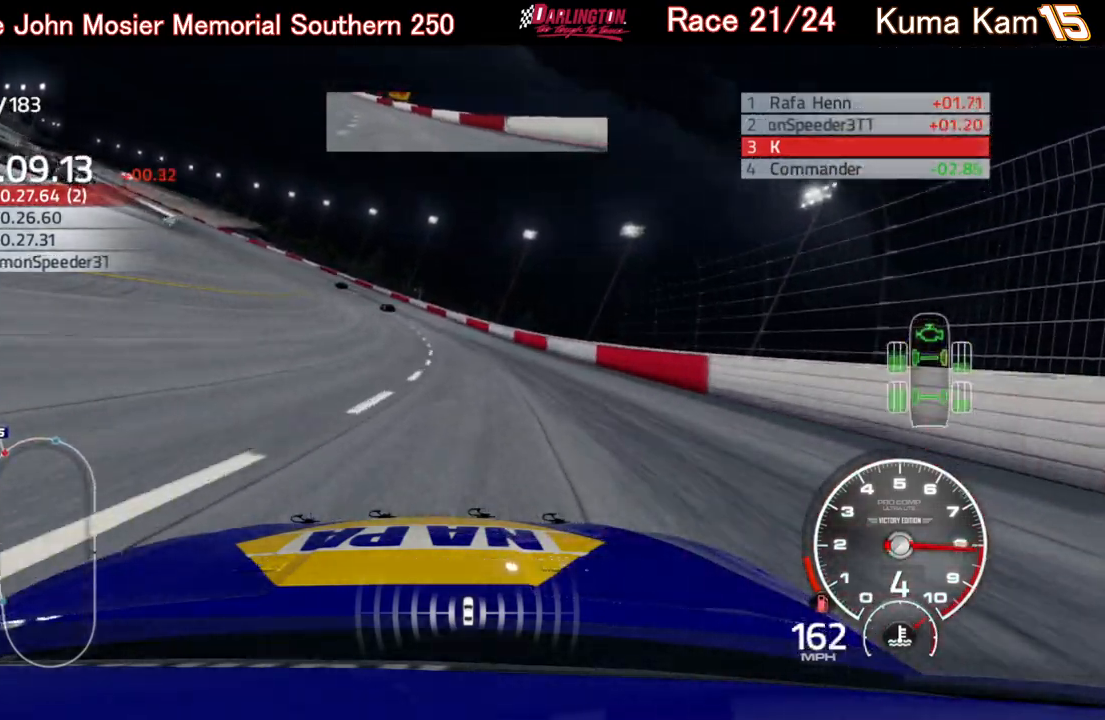
{"buttons": ["R2"], "left_stick": "left", "right_stick": "center", "events": []}
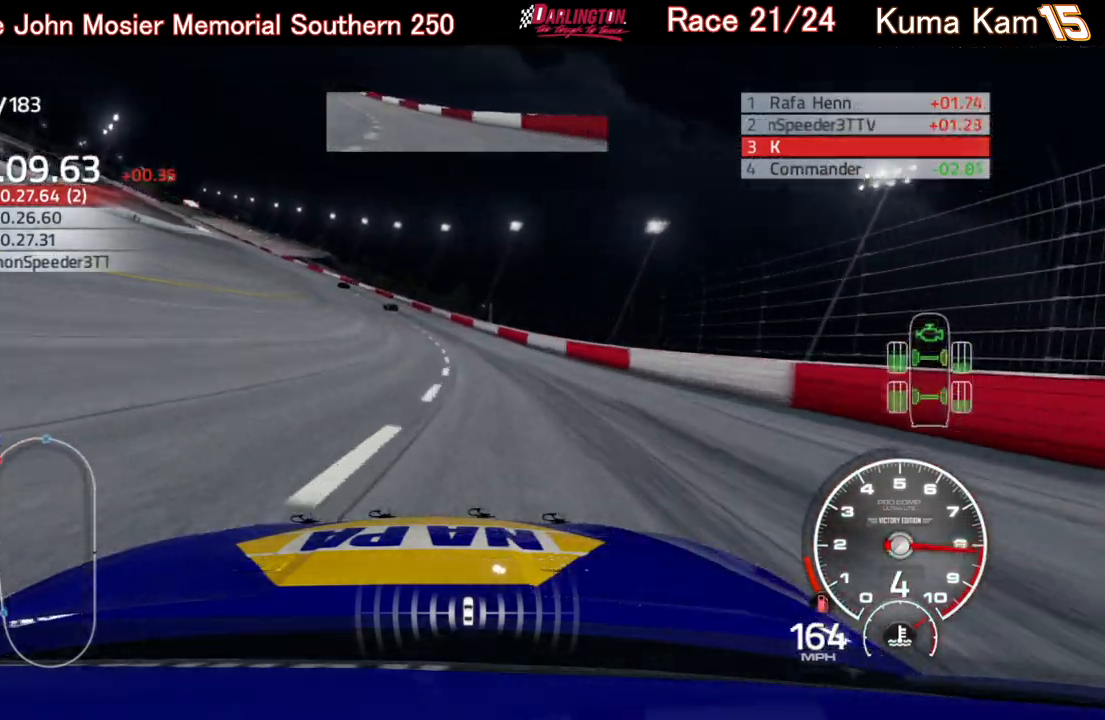
{"buttons": ["R2"], "left_stick": "left", "right_stick": "center", "events": []}
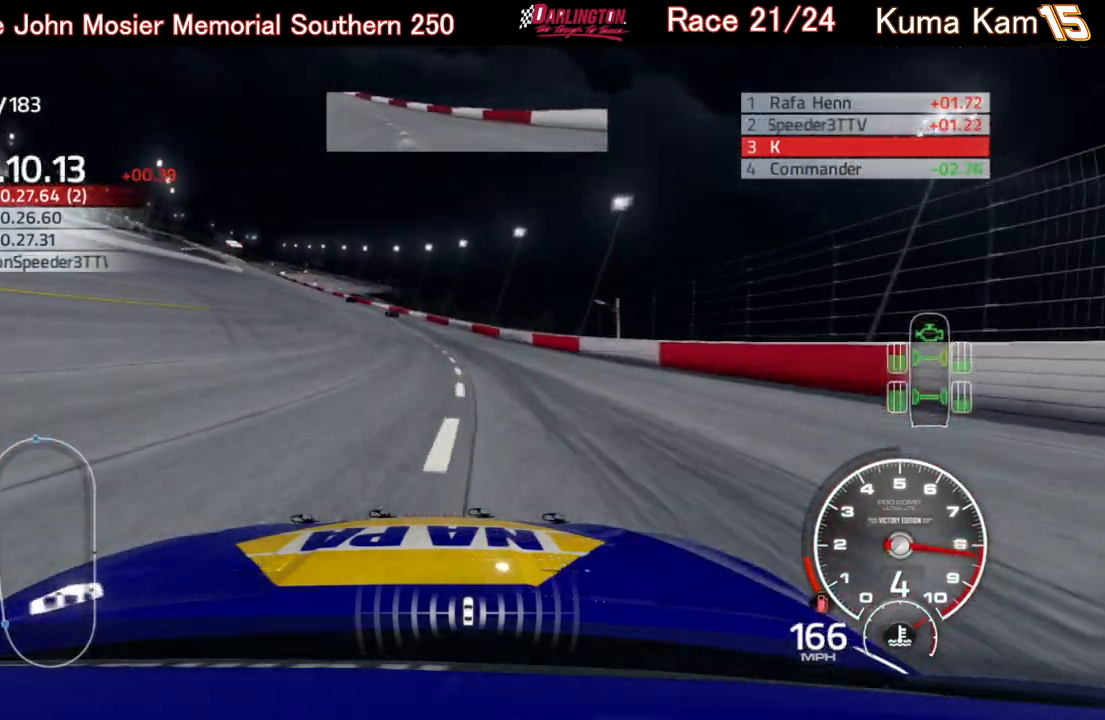
{"buttons": ["R2"], "left_stick": "left", "right_stick": "center", "events": []}